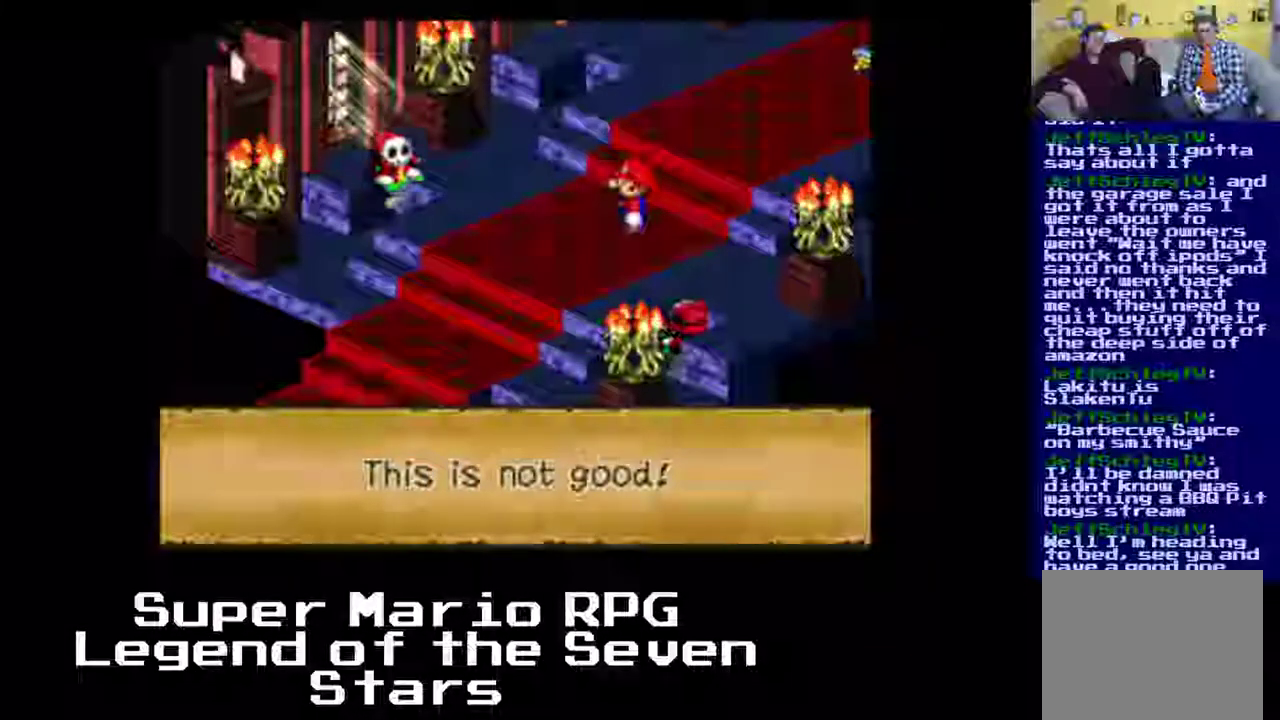
Gameplay with a controller (Xbox layout); each line is a JSON object with the inputs held at the frame after it. "events" lists button and stick changes between this image and that frame as [ms after this image, input, new state], when the widget could be followed in between. Not read: L3 R3 right_stick.
{"buttons": [], "left_stick": "center", "events": [[350, "A", "down"], [500, "A", "up"]]}
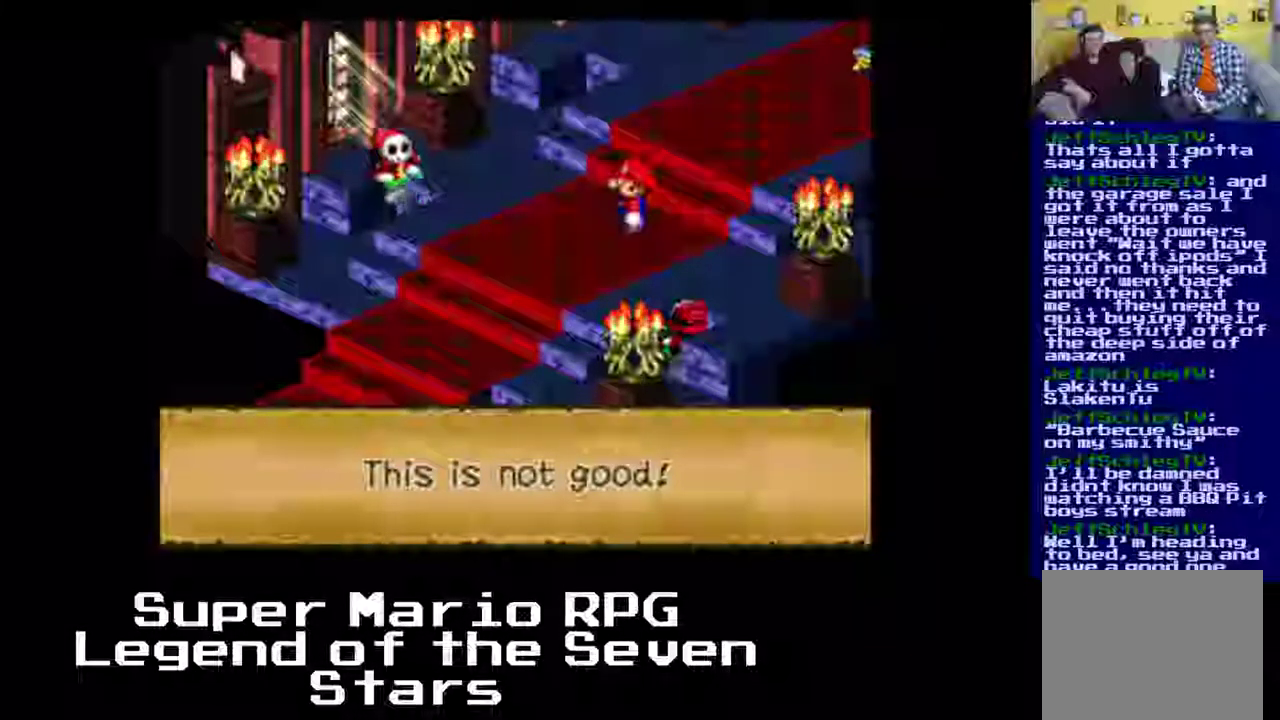
{"buttons": [], "left_stick": "center", "events": [[267, "B", "down"], [417, "B", "up"]]}
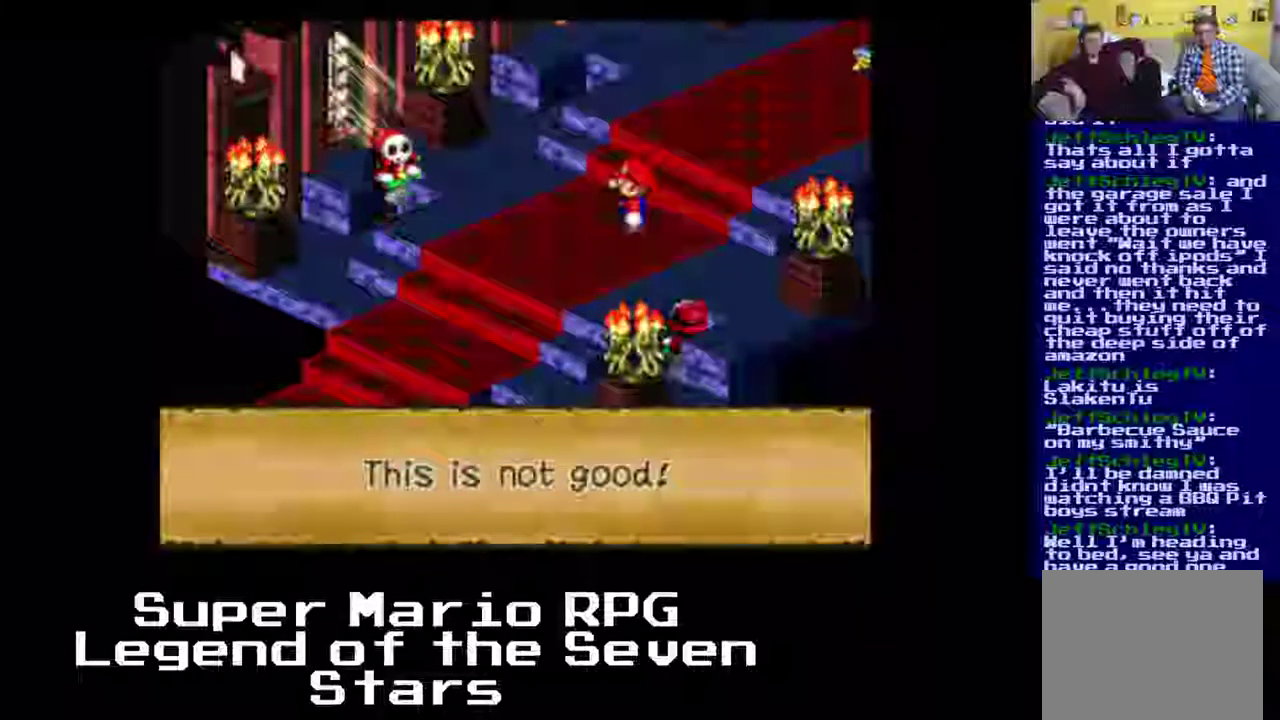
{"buttons": [], "left_stick": "center", "events": []}
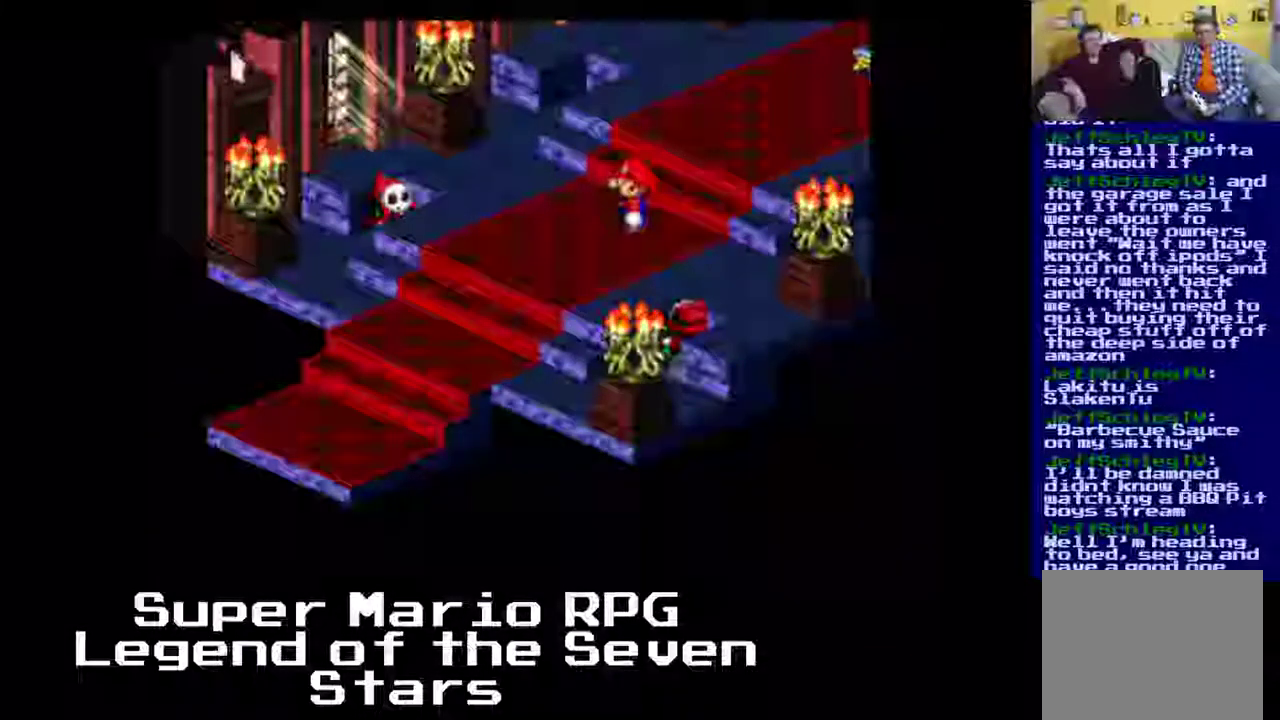
{"buttons": [], "left_stick": "center", "events": []}
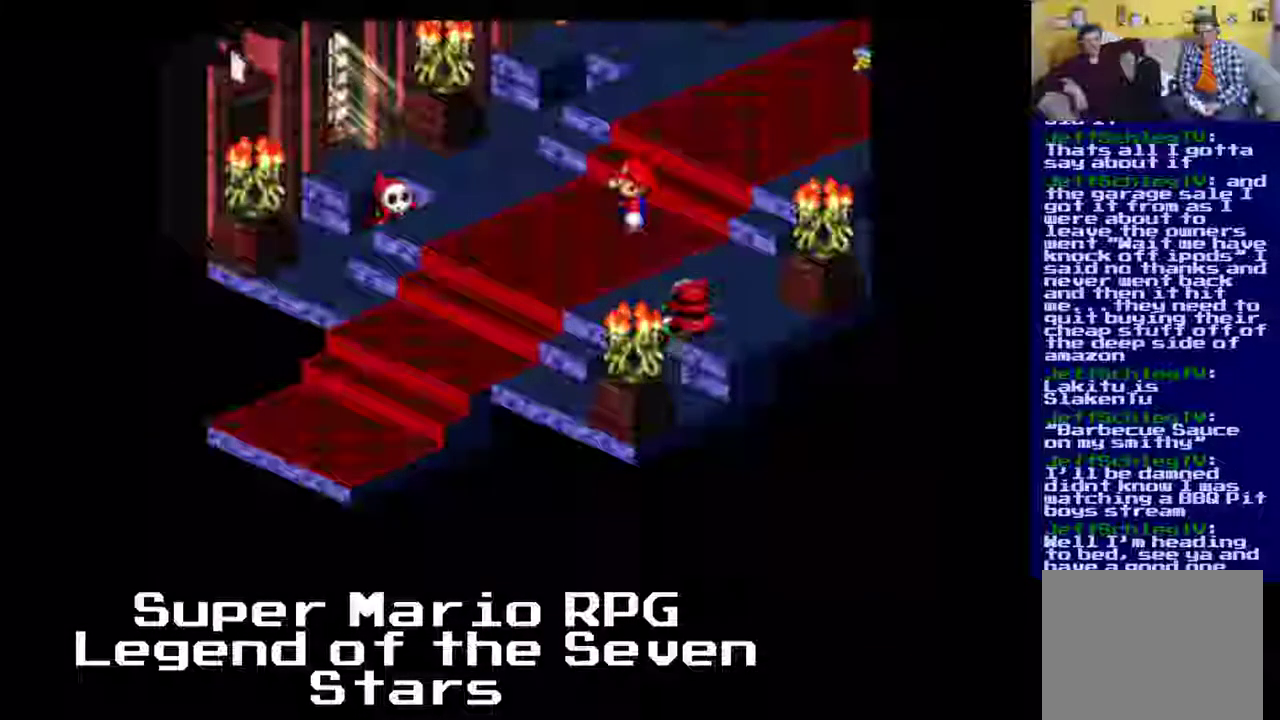
{"buttons": [], "left_stick": "center", "events": []}
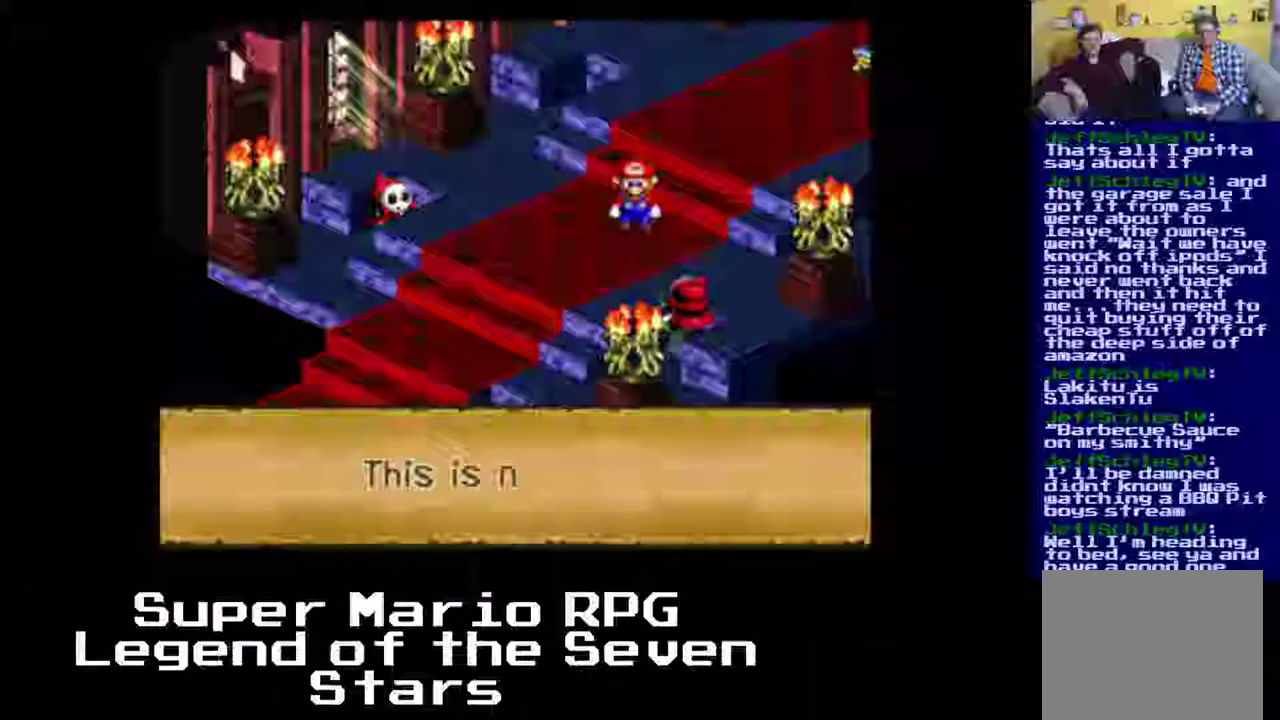
{"buttons": [], "left_stick": "center", "events": [[250, "B", "down"], [433, "B", "up"]]}
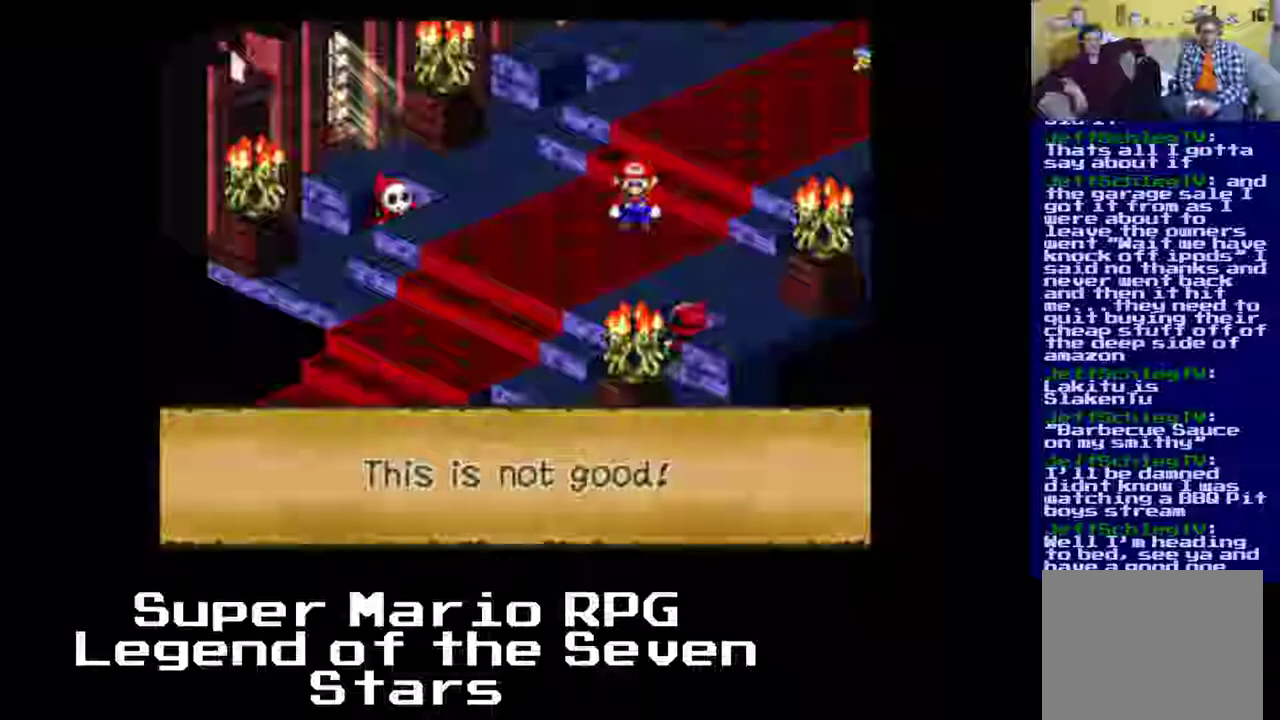
{"buttons": [], "left_stick": "center", "events": []}
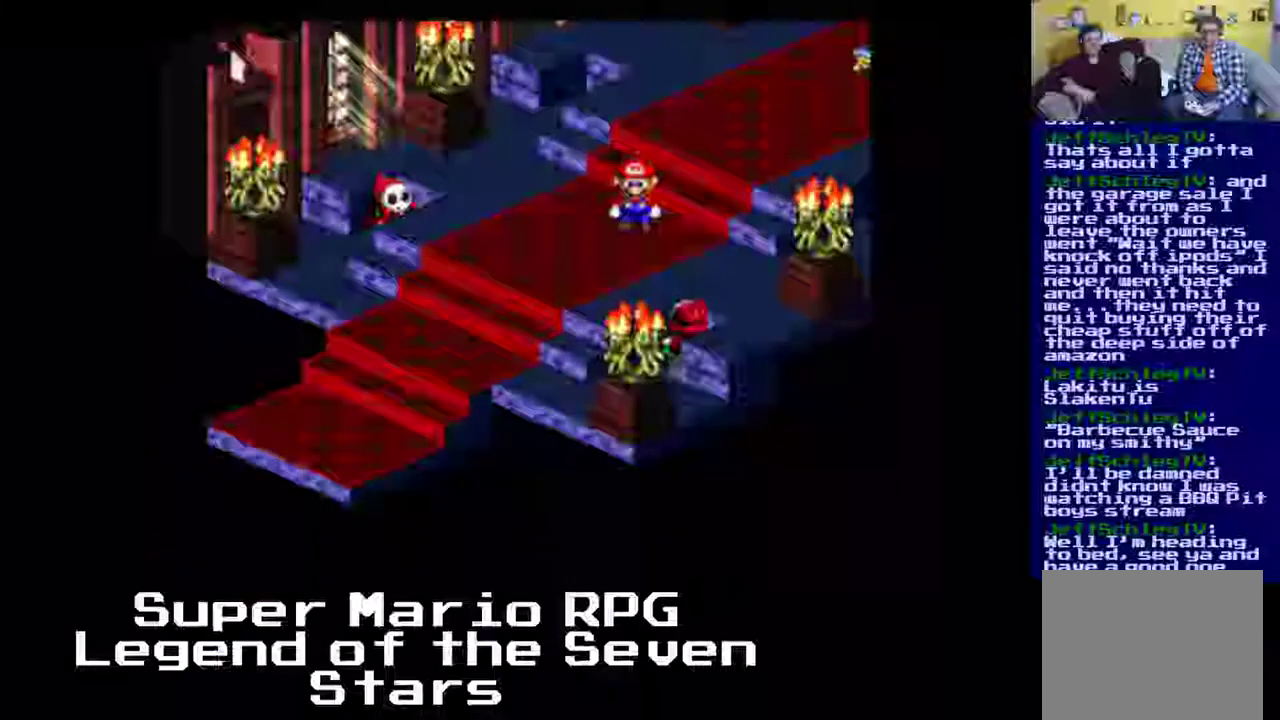
{"buttons": [], "left_stick": "center", "events": []}
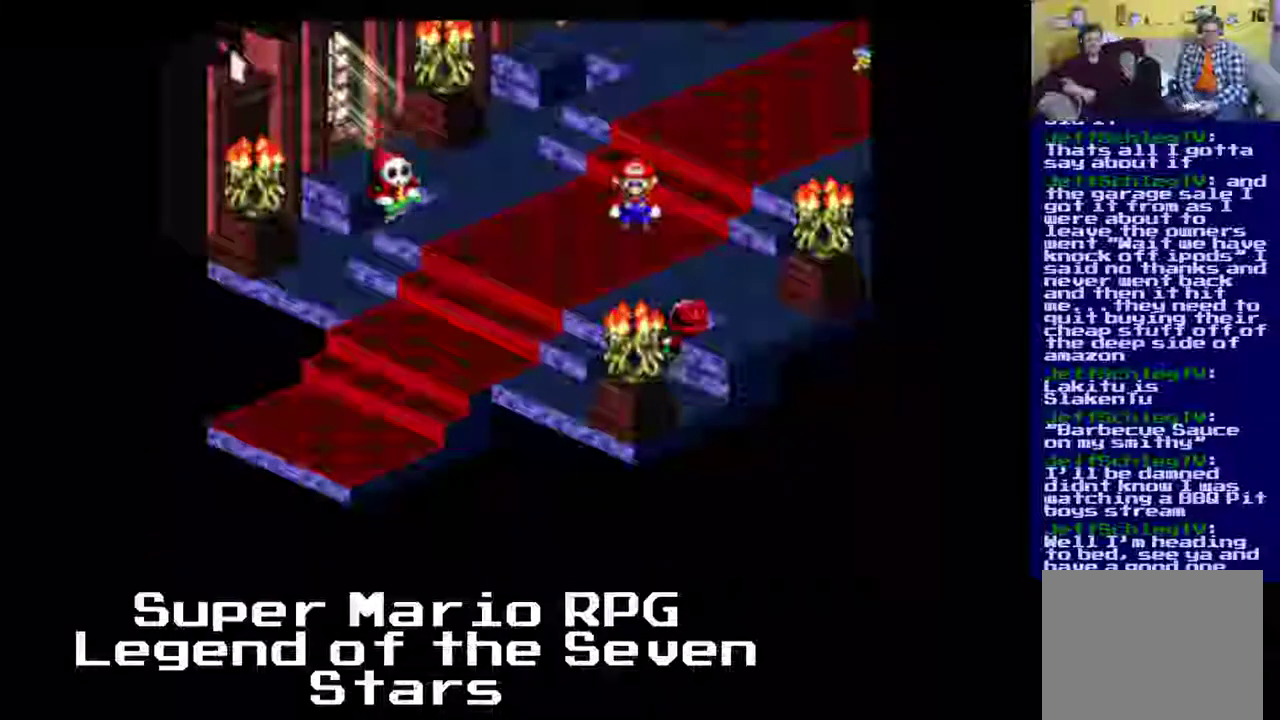
{"buttons": [], "left_stick": "center", "events": []}
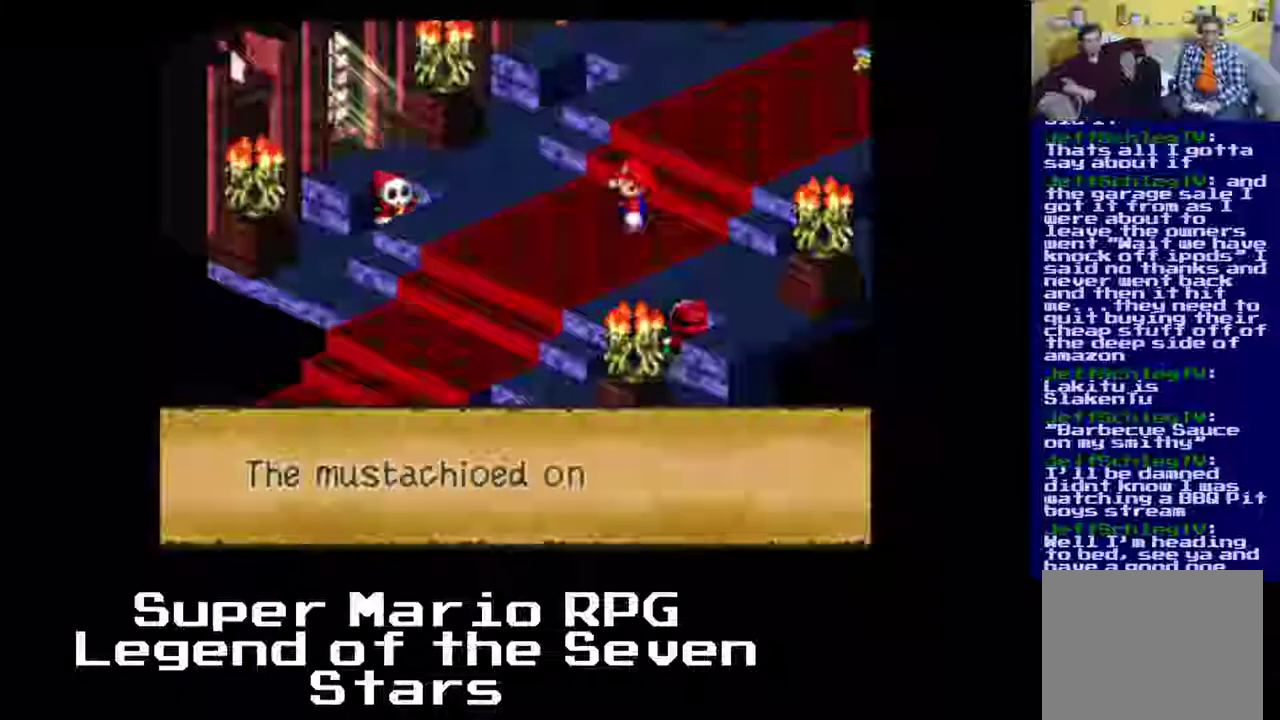
{"buttons": [], "left_stick": "center", "events": []}
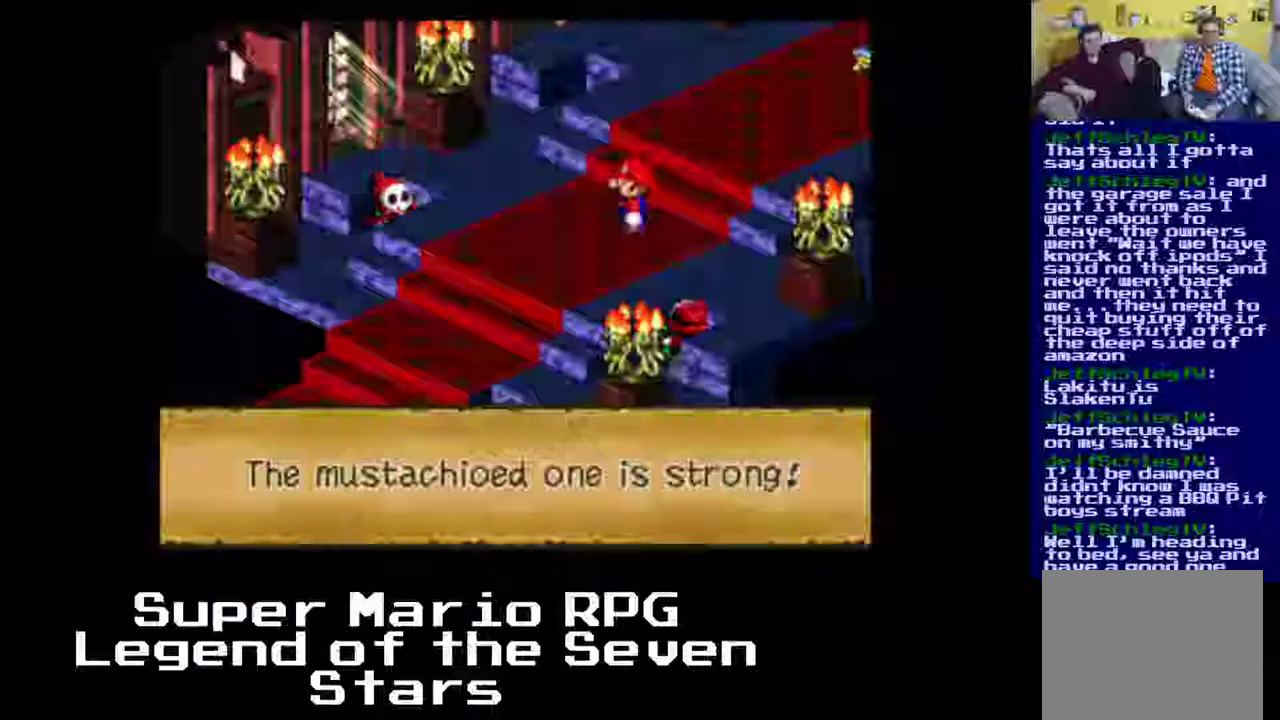
{"buttons": [], "left_stick": "center", "events": []}
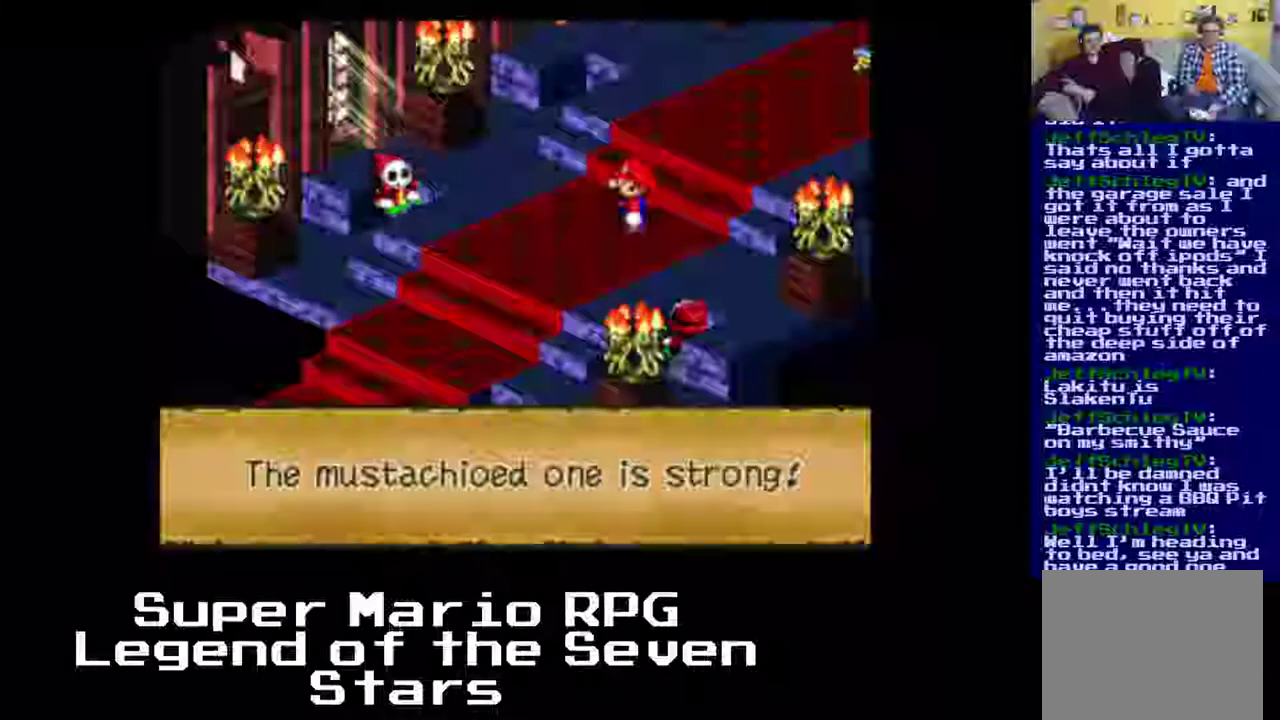
{"buttons": ["B"], "left_stick": "center", "events": [[483, "B", "down"]]}
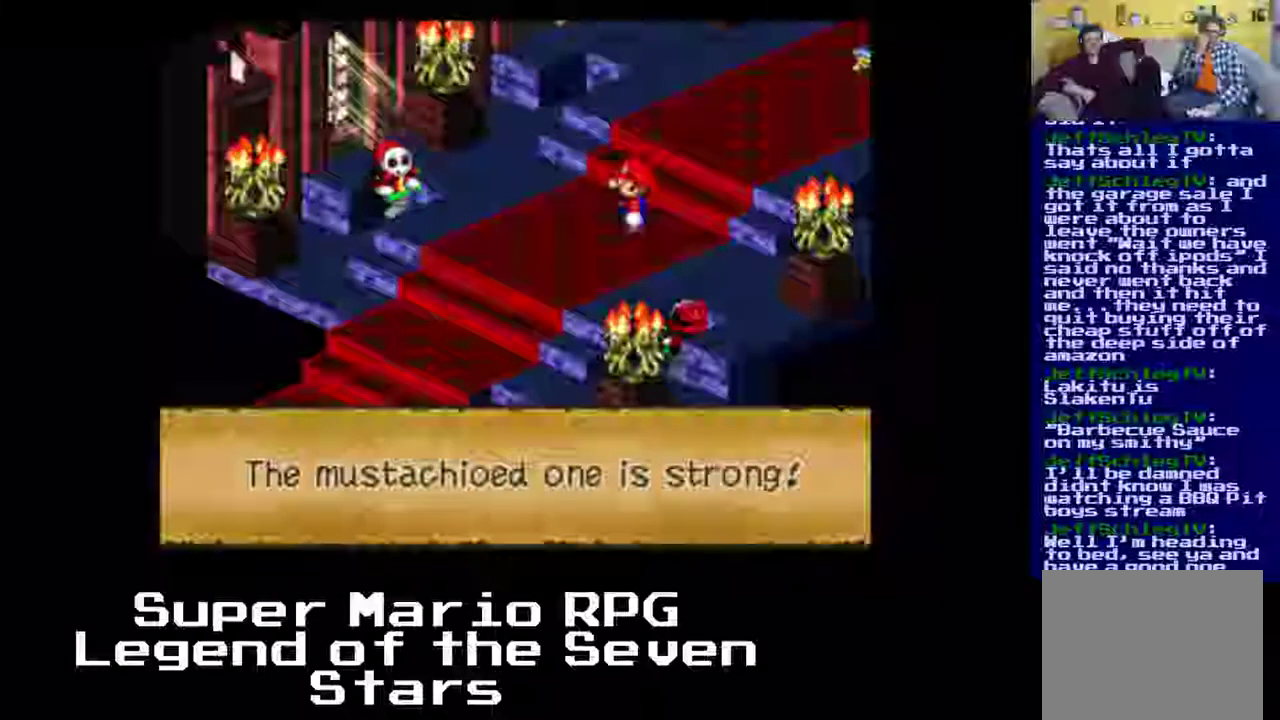
{"buttons": [], "left_stick": "center", "events": [[200, "B", "up"]]}
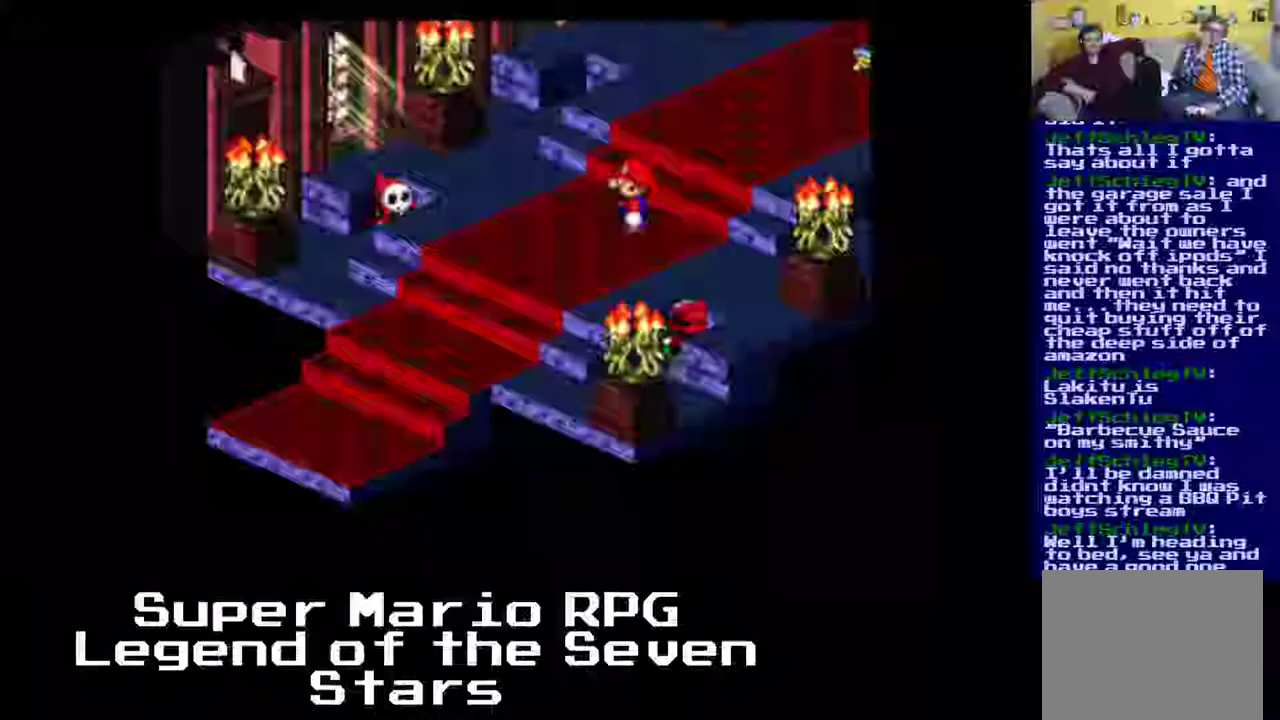
{"buttons": [], "left_stick": "center", "events": []}
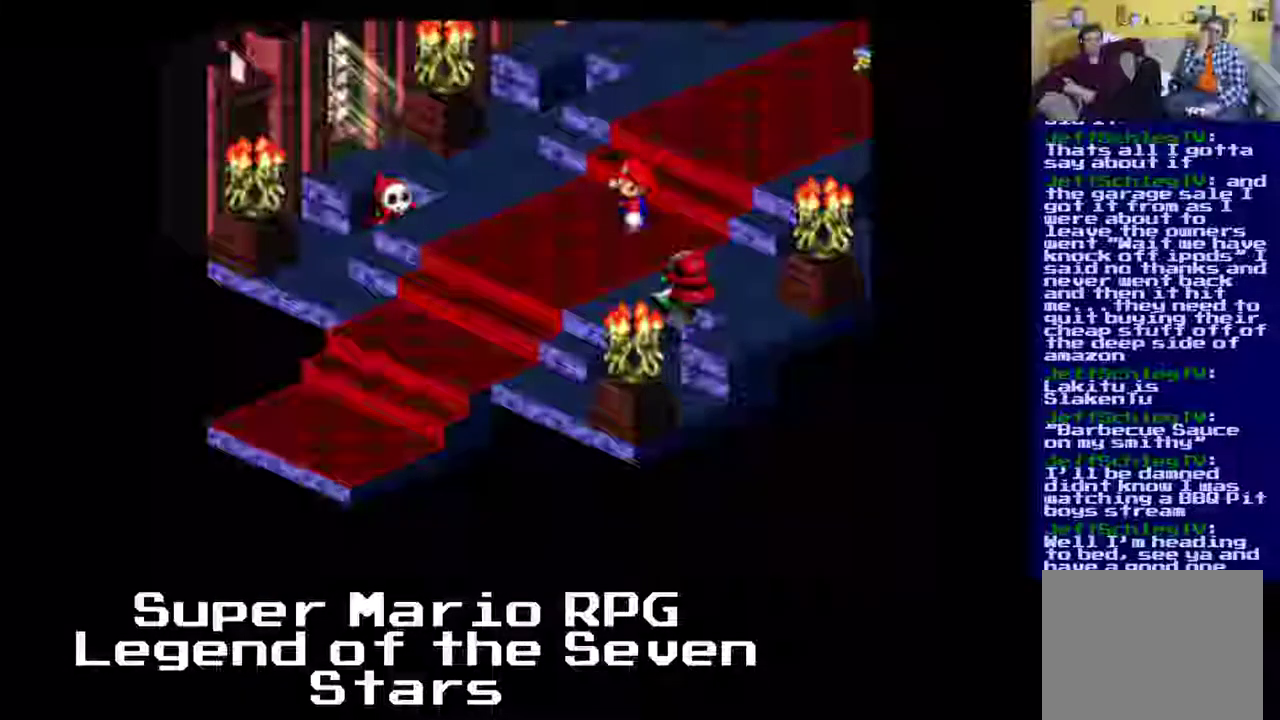
{"buttons": [], "left_stick": "center", "events": []}
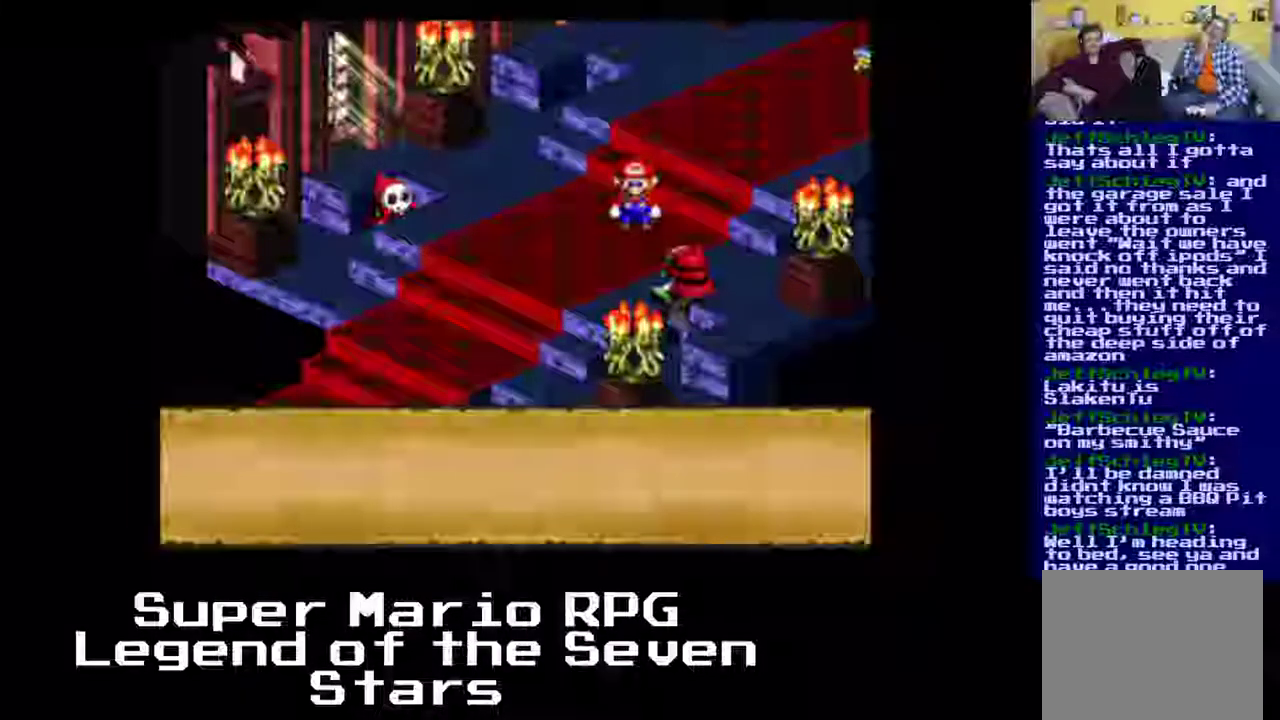
{"buttons": [], "left_stick": "center", "events": []}
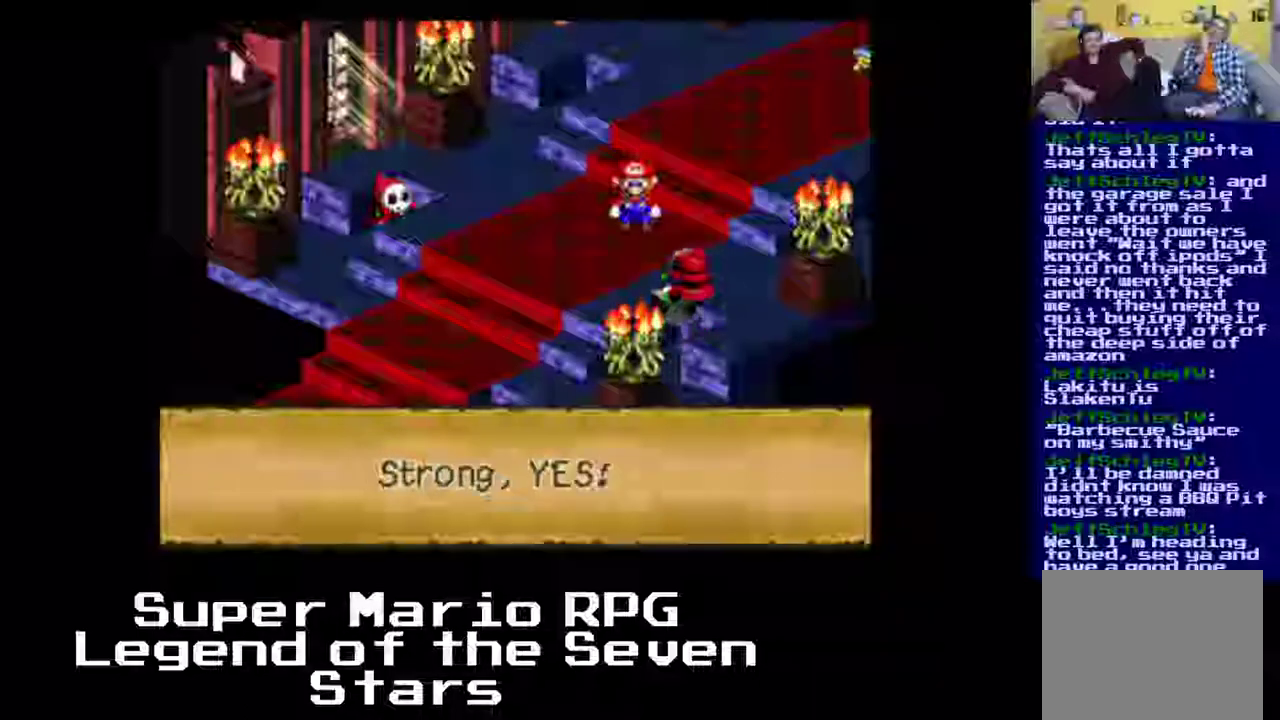
{"buttons": [], "left_stick": "center", "events": [[33, "B", "down"], [217, "B", "up"]]}
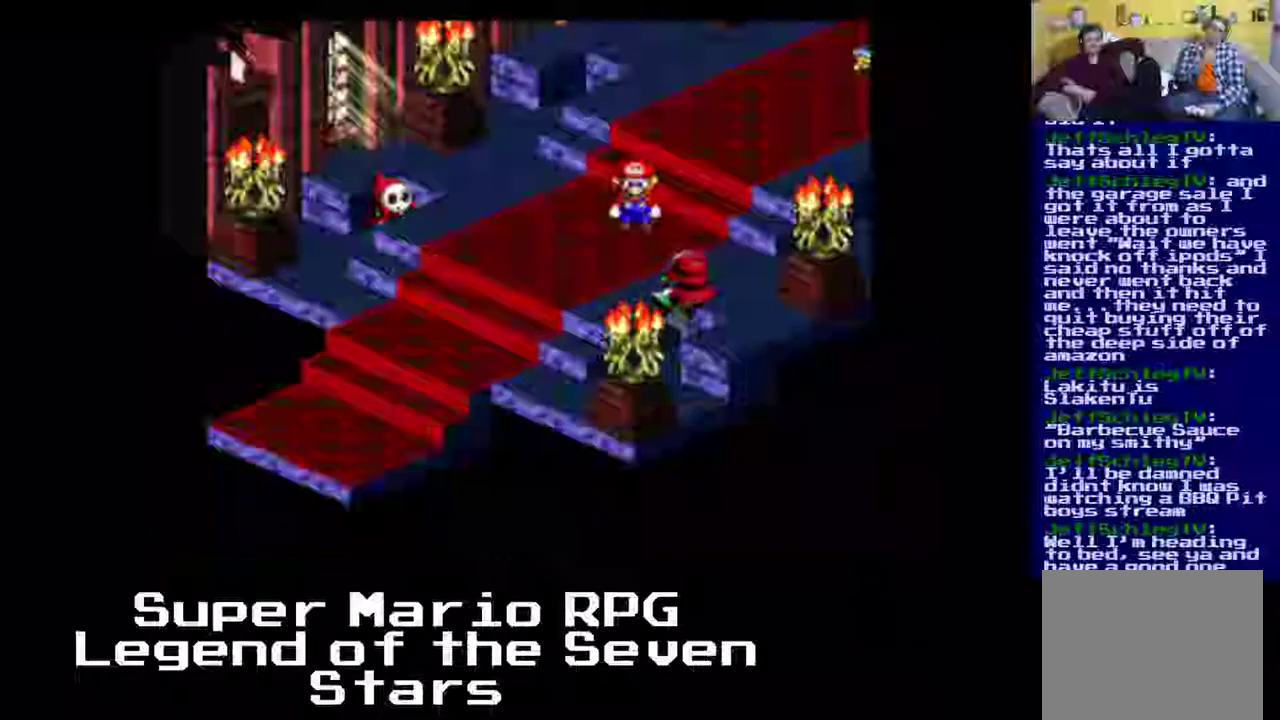
{"buttons": [], "left_stick": "center", "events": []}
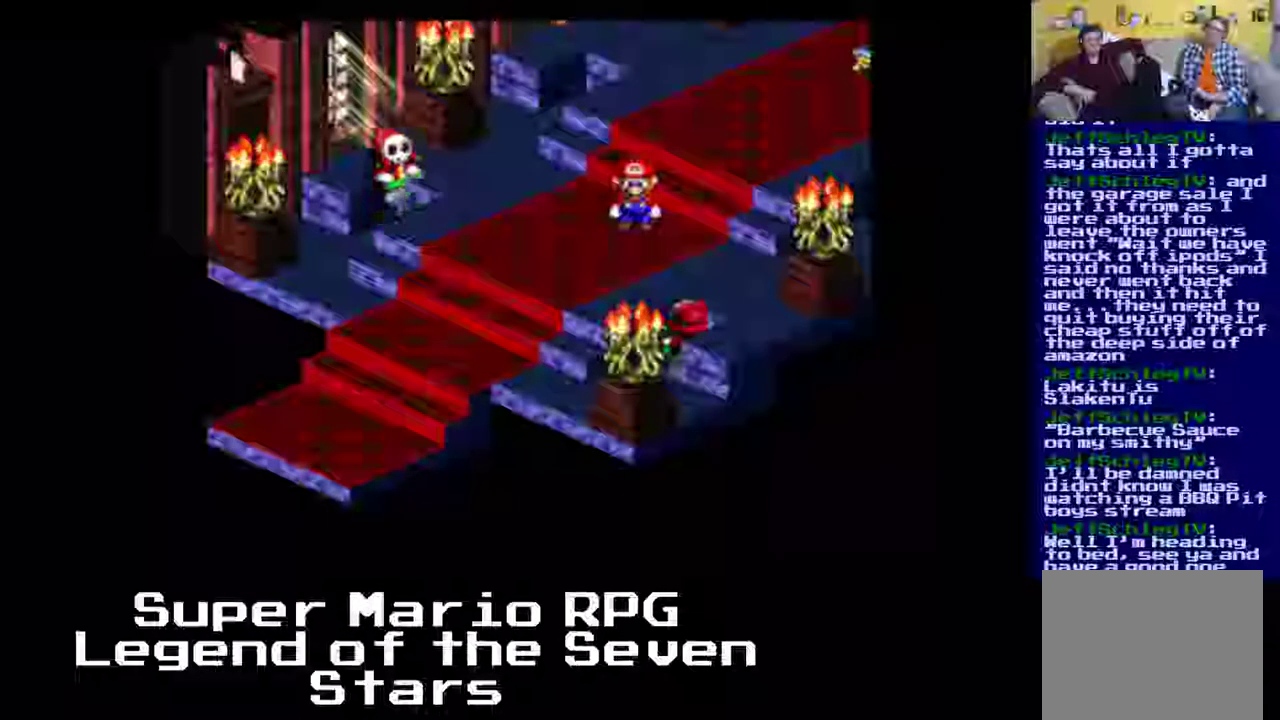
{"buttons": [], "left_stick": "center", "events": []}
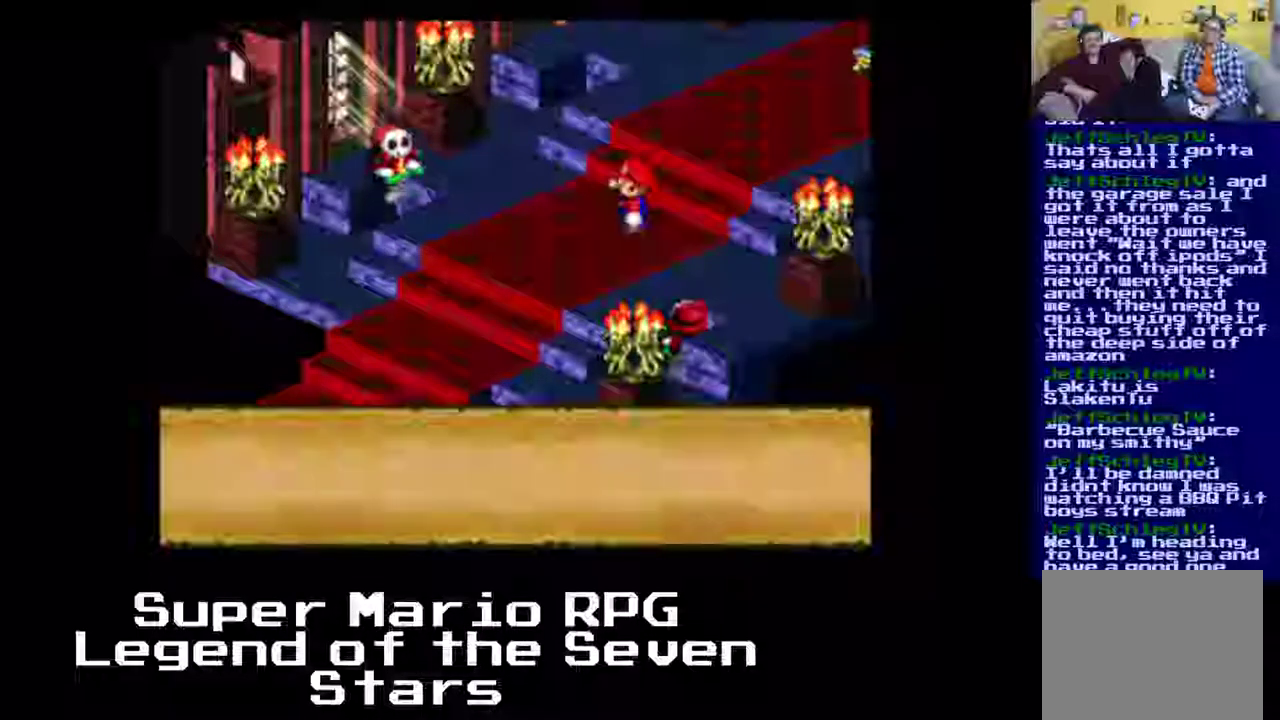
{"buttons": [], "left_stick": "center", "events": []}
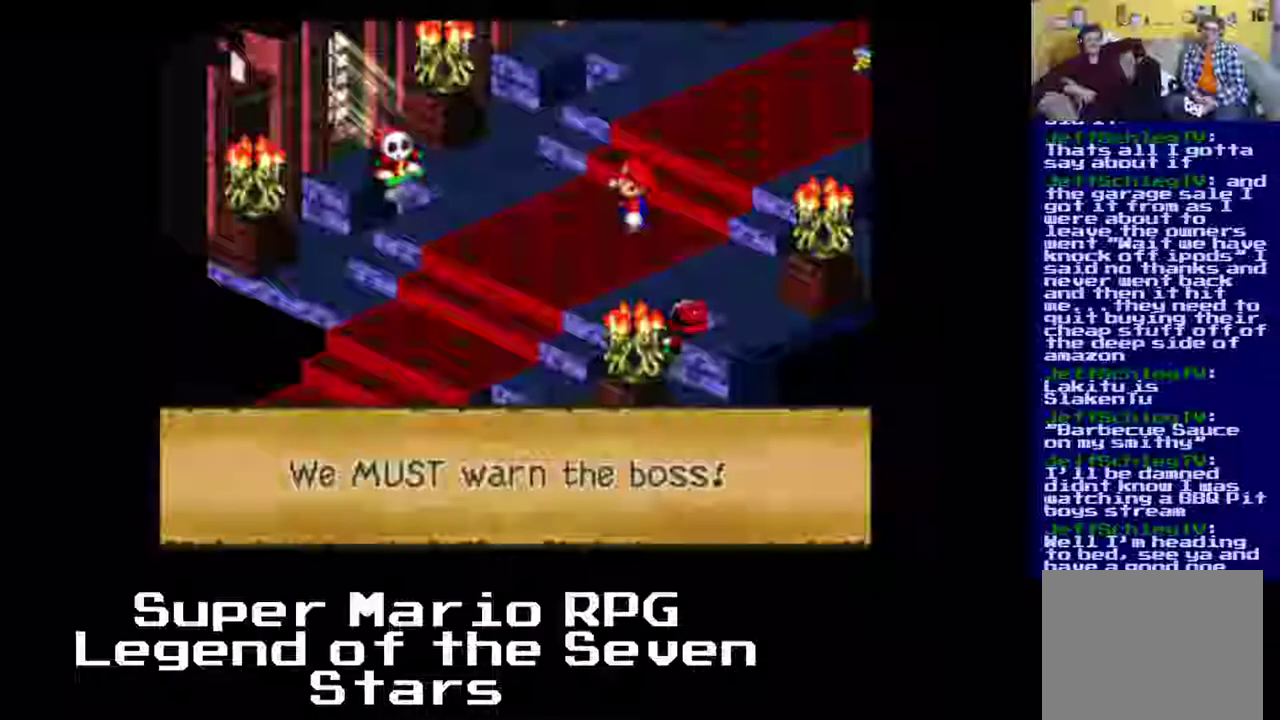
{"buttons": [], "left_stick": "center", "events": []}
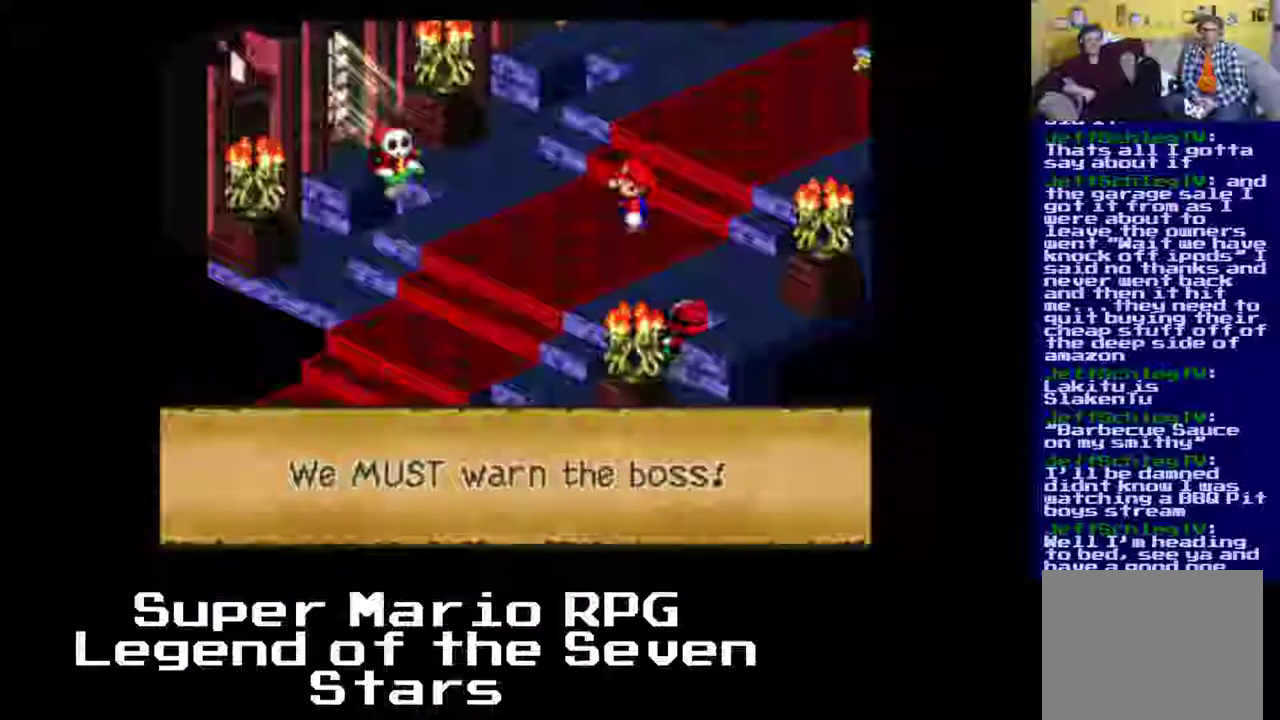
{"buttons": [], "left_stick": "center", "events": [[17, "B", "down"], [200, "B", "up"]]}
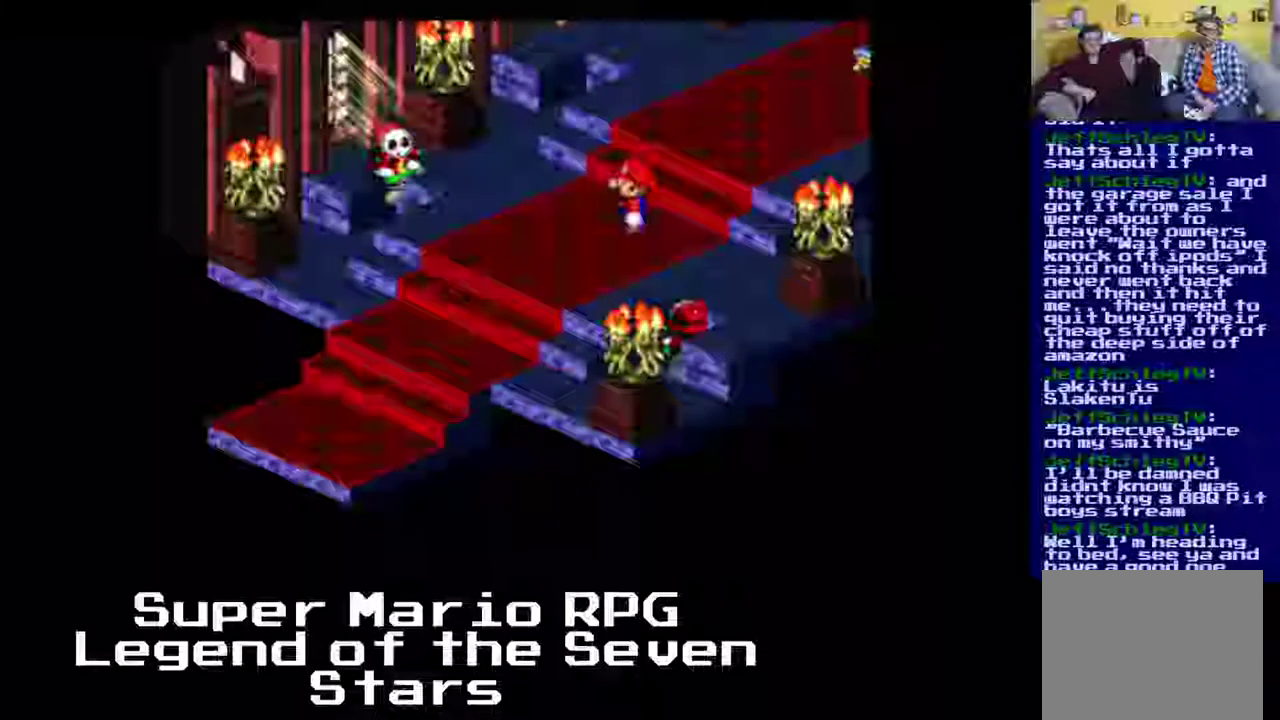
{"buttons": [], "left_stick": "center", "events": []}